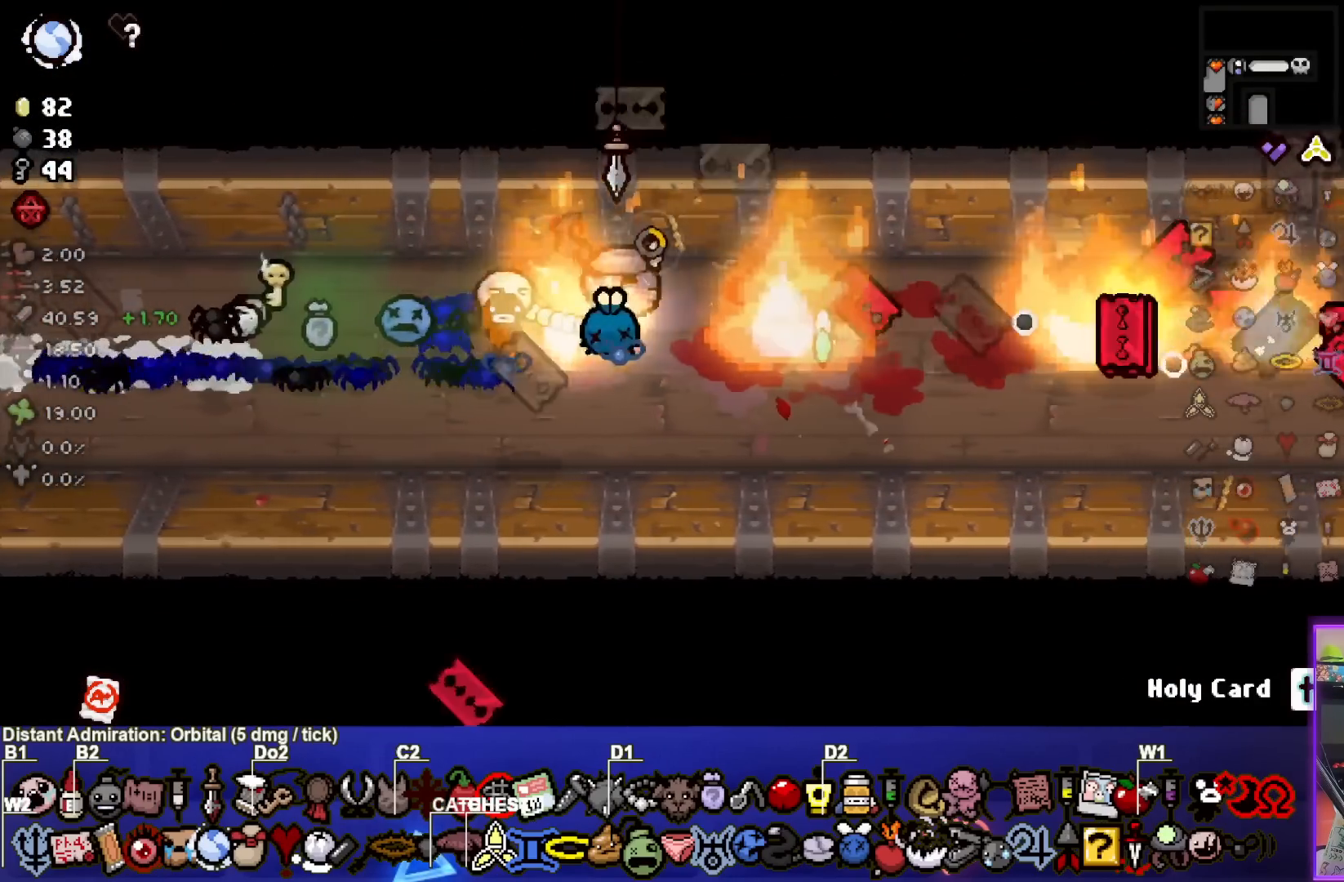
Gameplay with a controller (PlayStation layout); each line is a JSON object with the inputs held at the frame after it. "events" lists button and stick changes between this image and that frame as [ms after this image, input, new state], when the widget could be followed in between. Not read: L3 R3.
{"buttons": [], "left_stick": "right", "right_stick": "center", "events": [[33, "left_stick", "up-right"], [233, "left_stick", "right"]]}
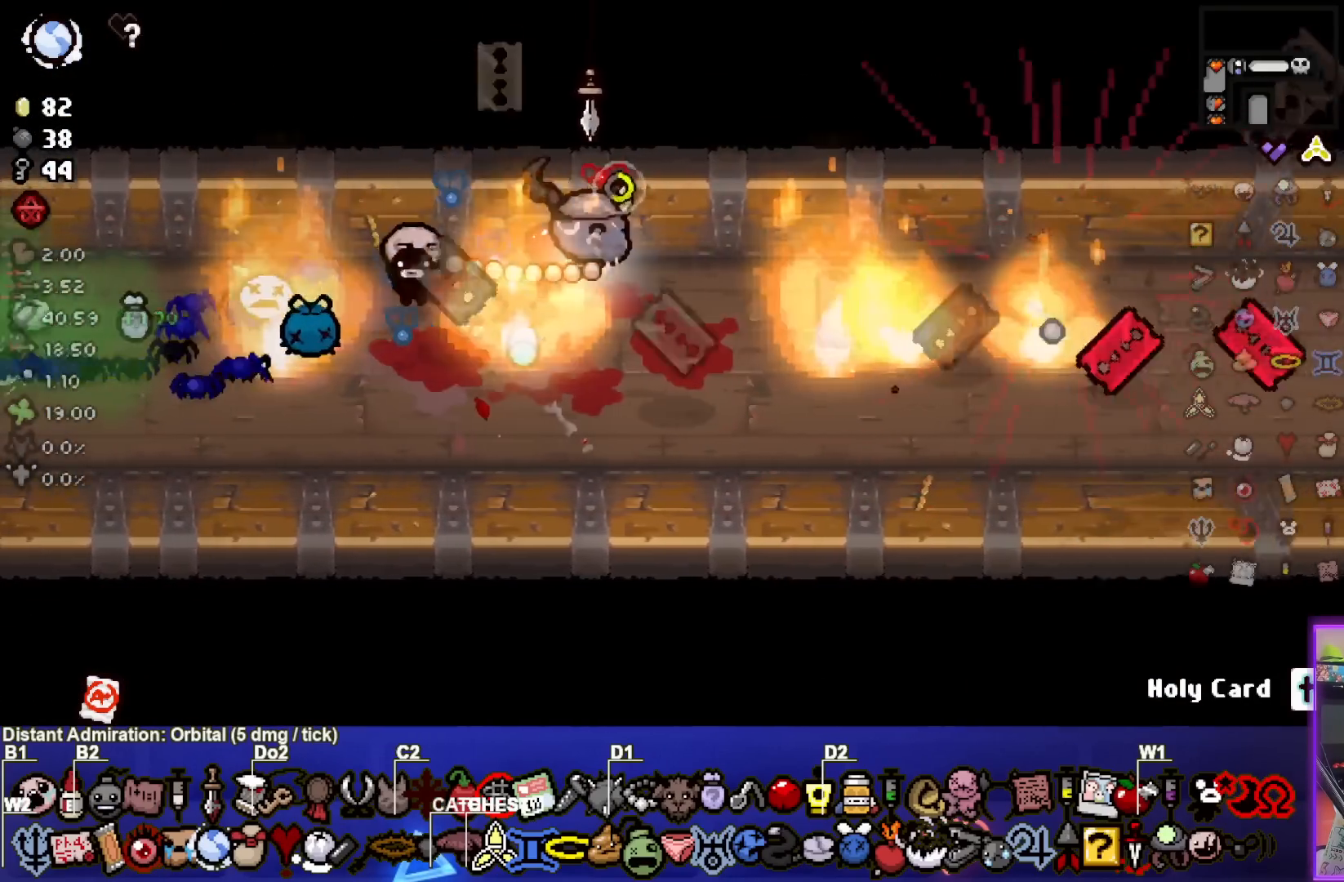
{"buttons": [], "left_stick": "right", "right_stick": "center", "events": []}
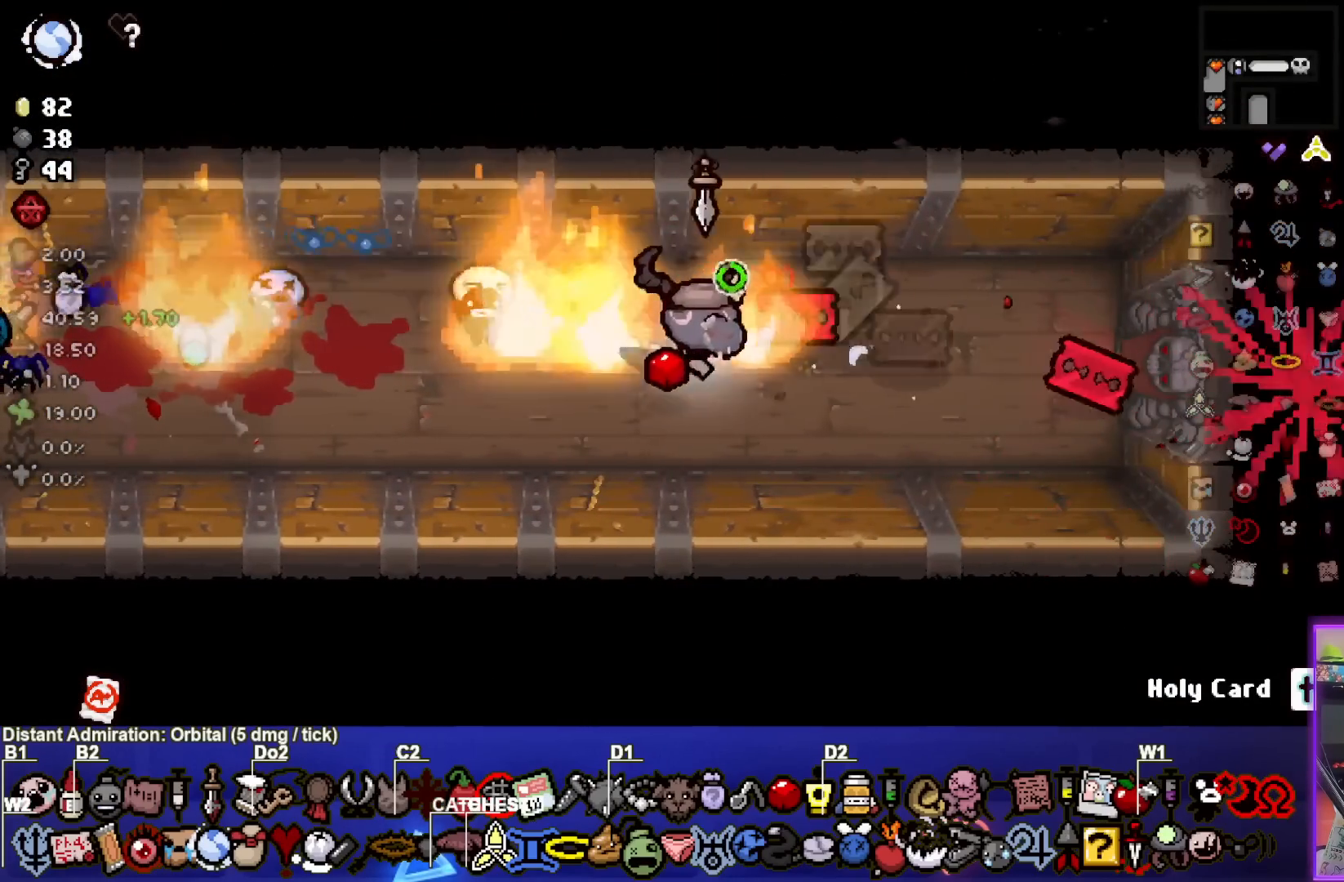
{"buttons": [], "left_stick": "right", "right_stick": "center", "events": []}
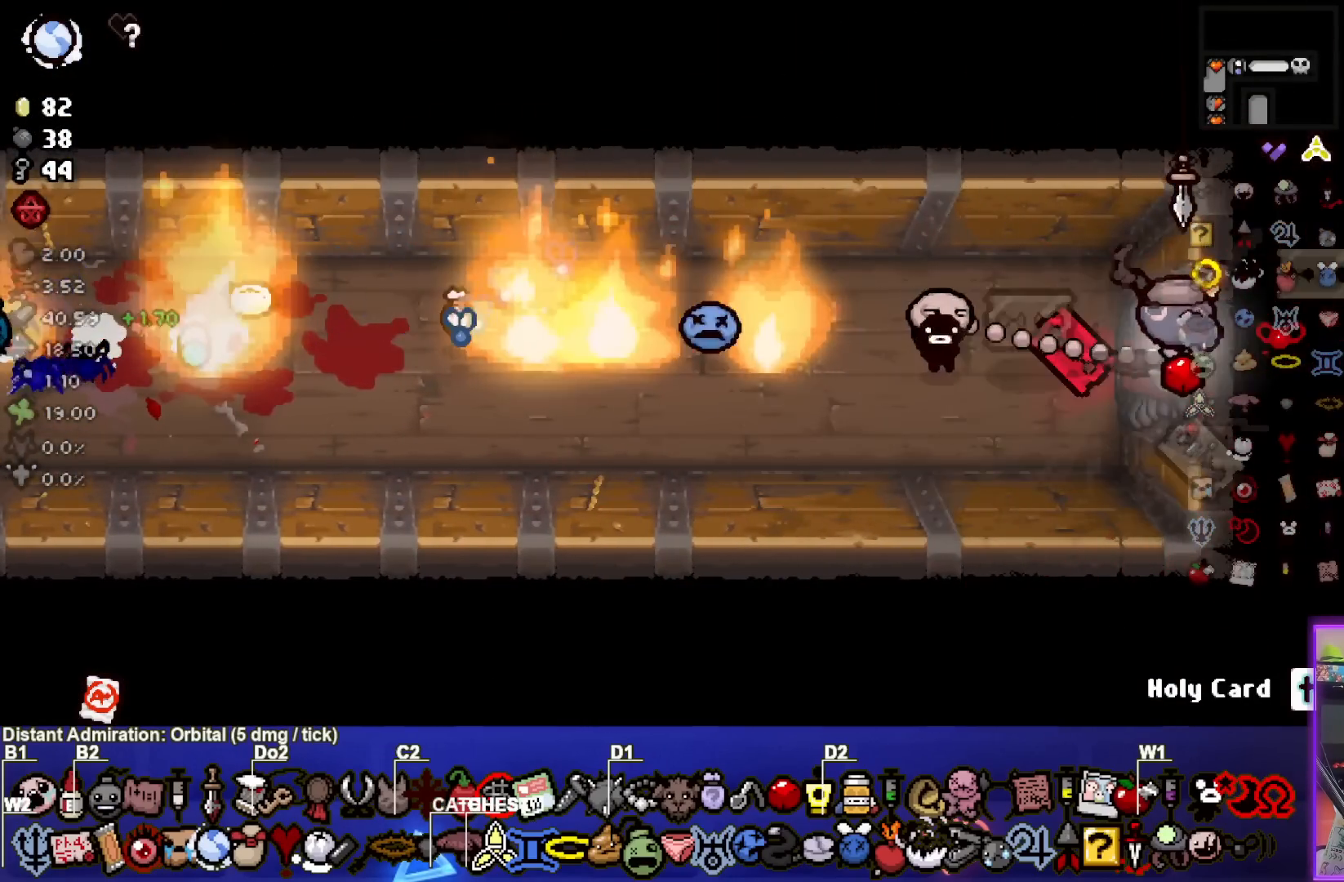
{"buttons": ["CIRCLE"], "left_stick": "center", "right_stick": "center", "events": [[117, "CROSS", "down"], [200, "CROSS", "up"], [317, "CIRCLE", "down"], [467, "left_stick", "center"]]}
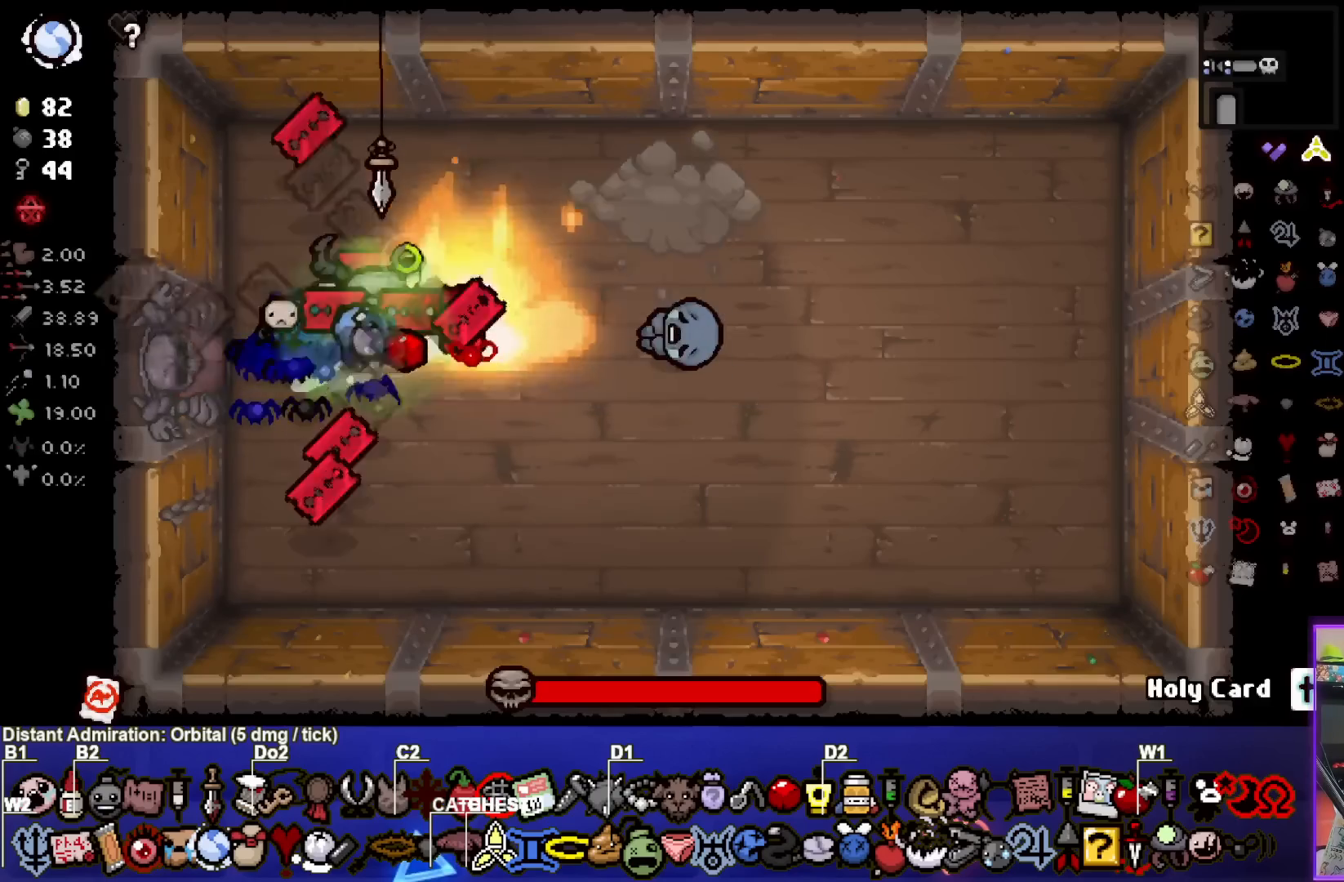
{"buttons": ["CIRCLE"], "left_stick": "center", "right_stick": "center", "events": []}
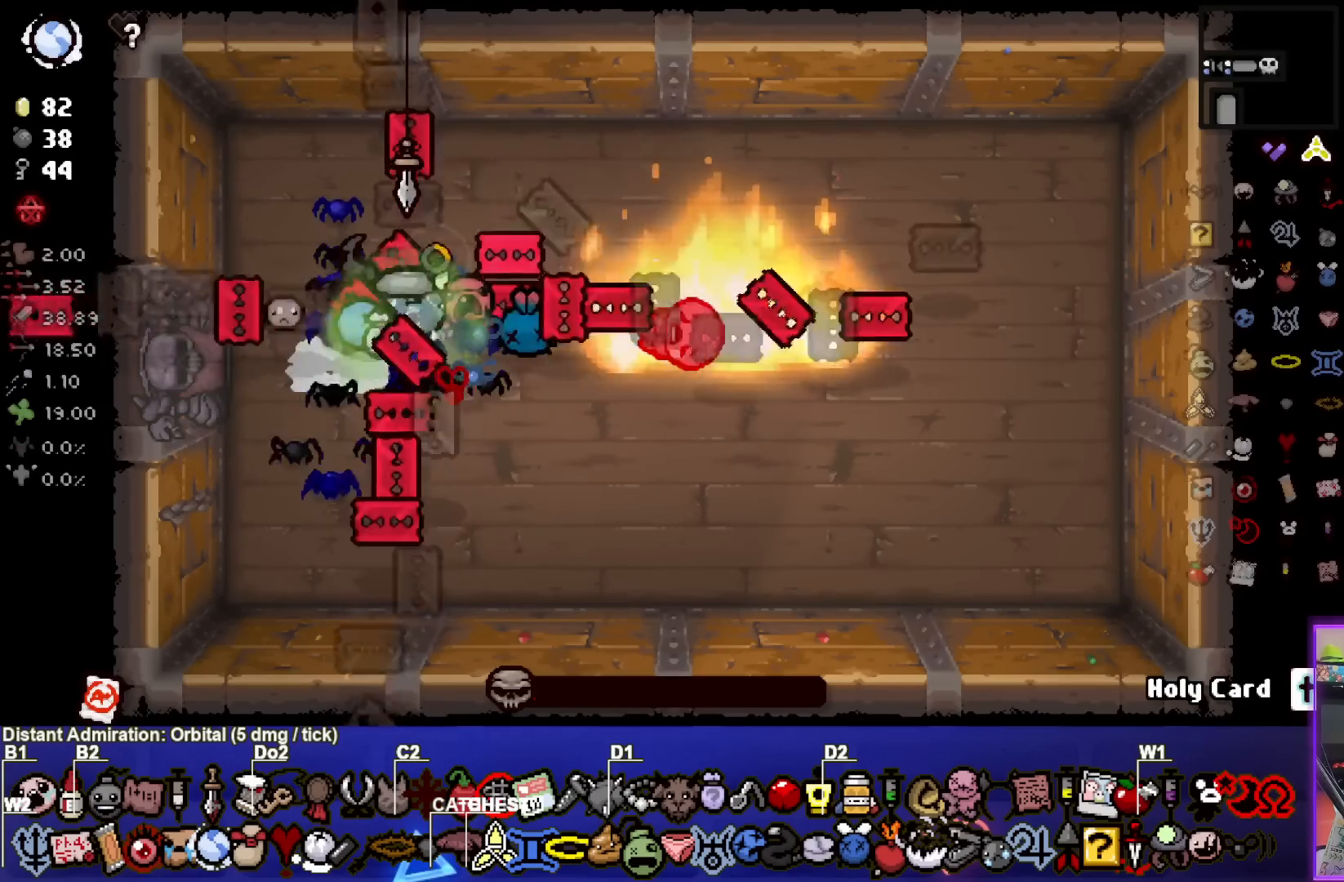
{"buttons": [], "left_stick": "center", "right_stick": "center", "events": [[233, "left_stick", "left"], [400, "CIRCLE", "up"], [433, "left_stick", "center"]]}
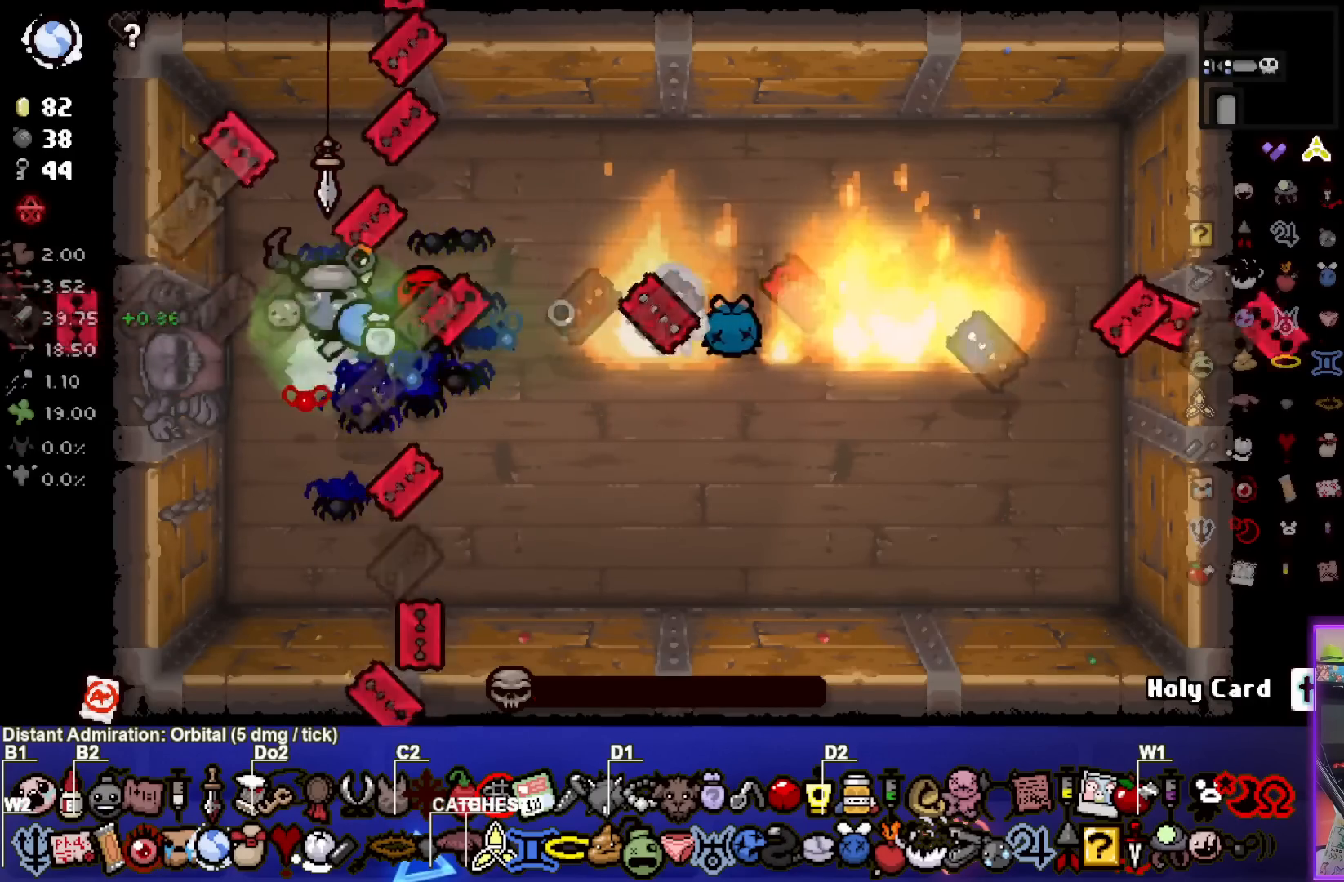
{"buttons": [], "left_stick": "center", "right_stick": "center", "events": [[183, "left_stick", "left"], [267, "left_stick", "center"]]}
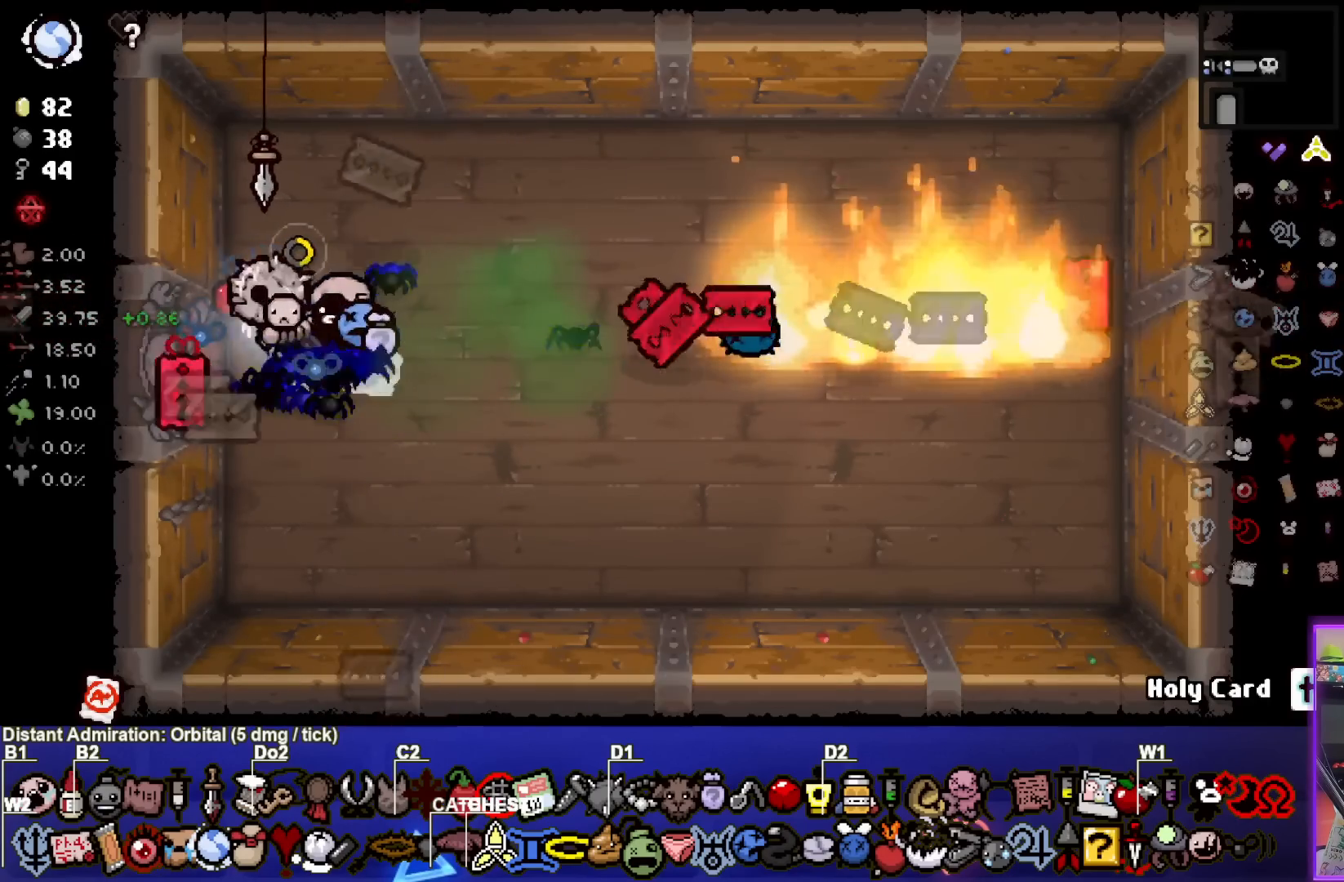
{"buttons": [], "left_stick": "left", "right_stick": "center", "events": [[33, "left_stick", "left"], [183, "left_stick", "center"], [467, "left_stick", "left"]]}
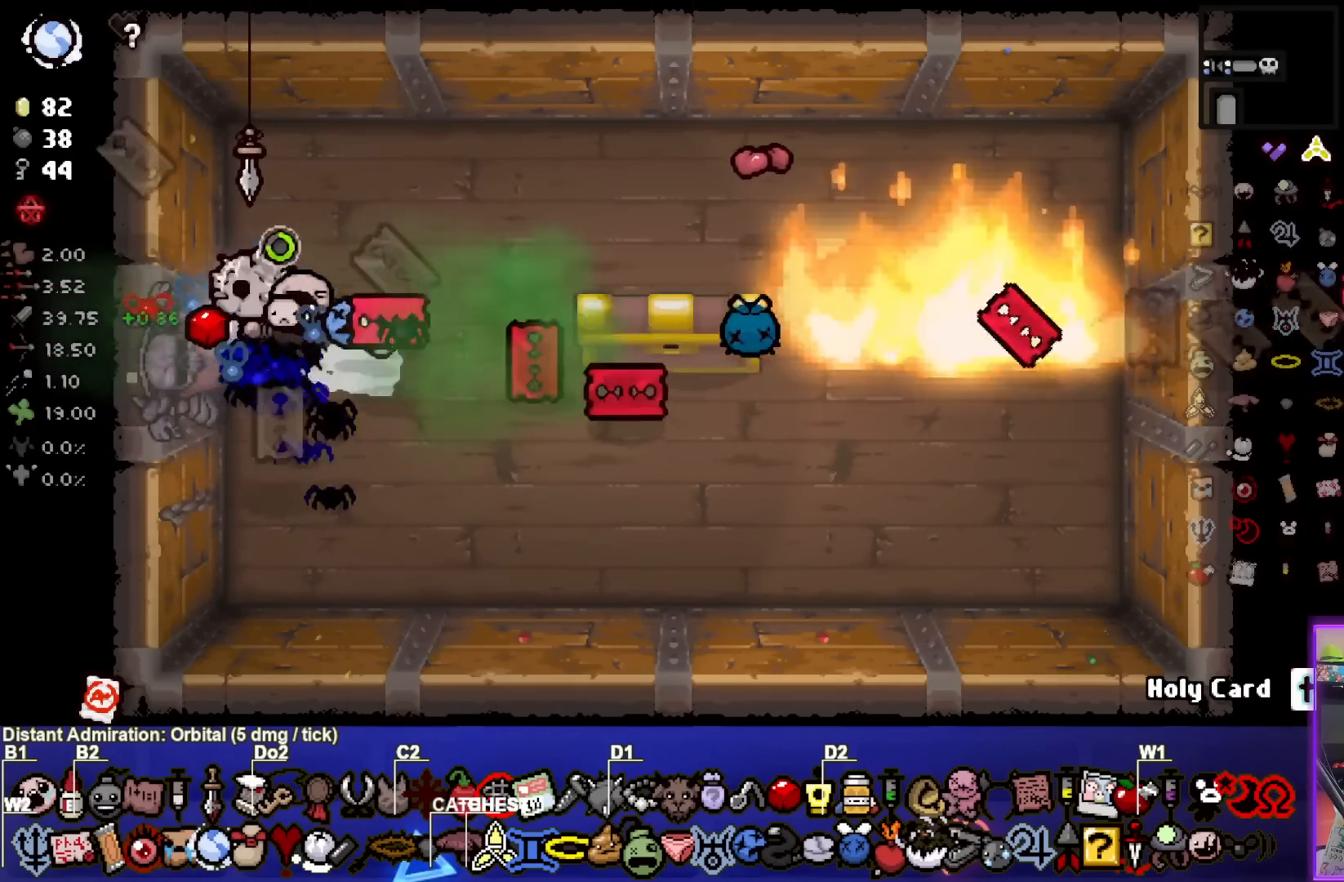
{"buttons": [], "left_stick": "left", "right_stick": "center", "events": []}
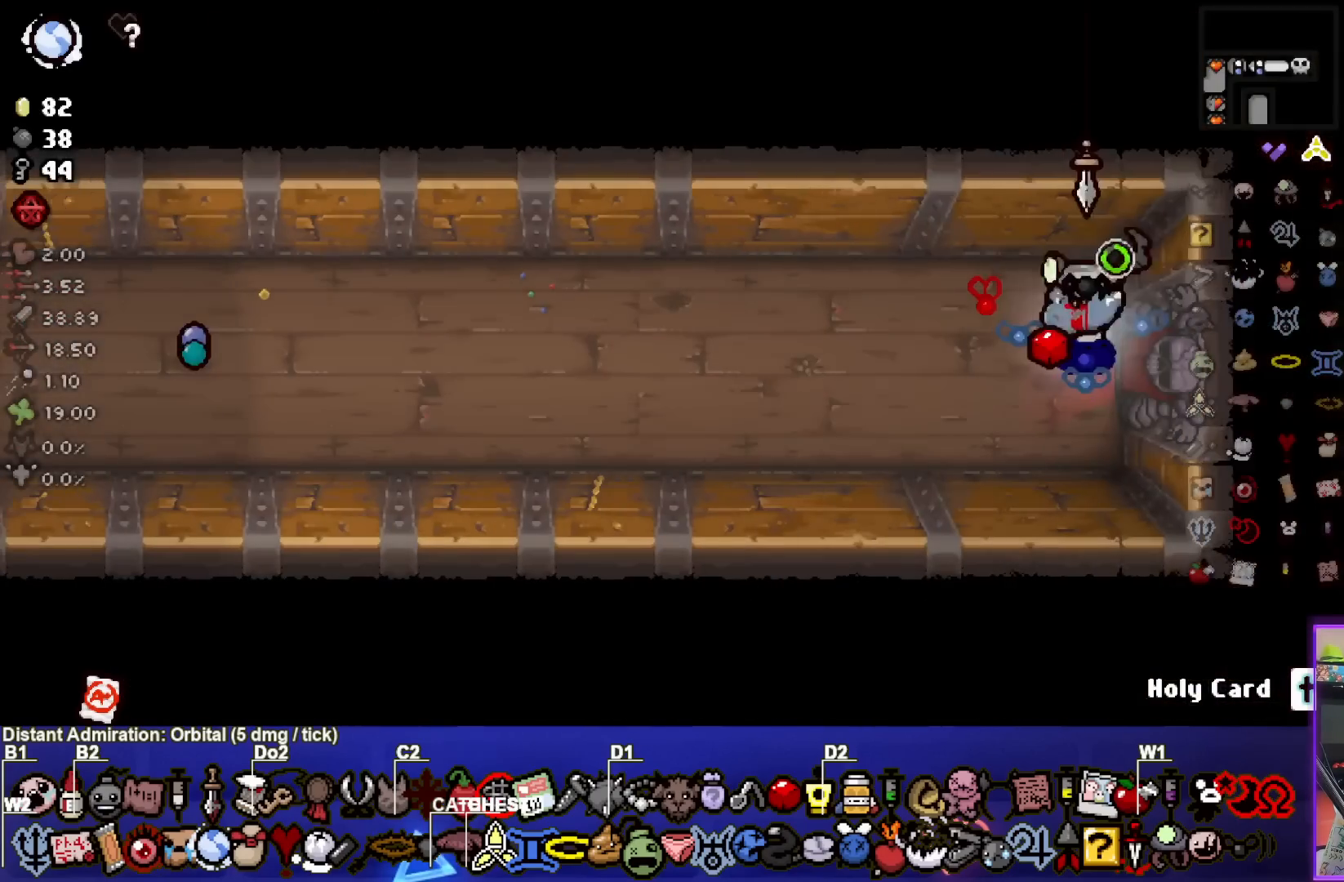
{"buttons": [], "left_stick": "left", "right_stick": "center", "events": []}
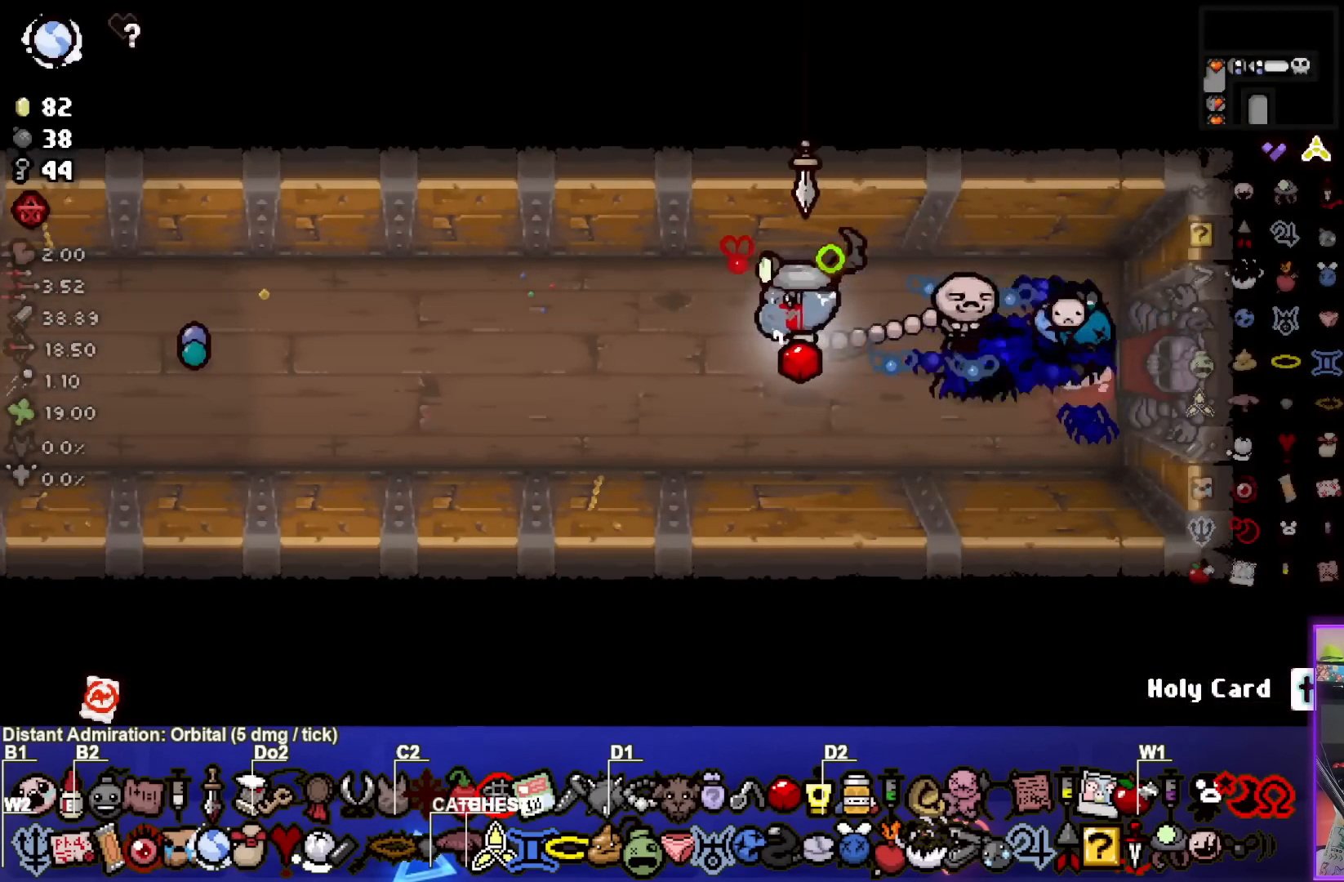
{"buttons": [], "left_stick": "left", "right_stick": "center", "events": []}
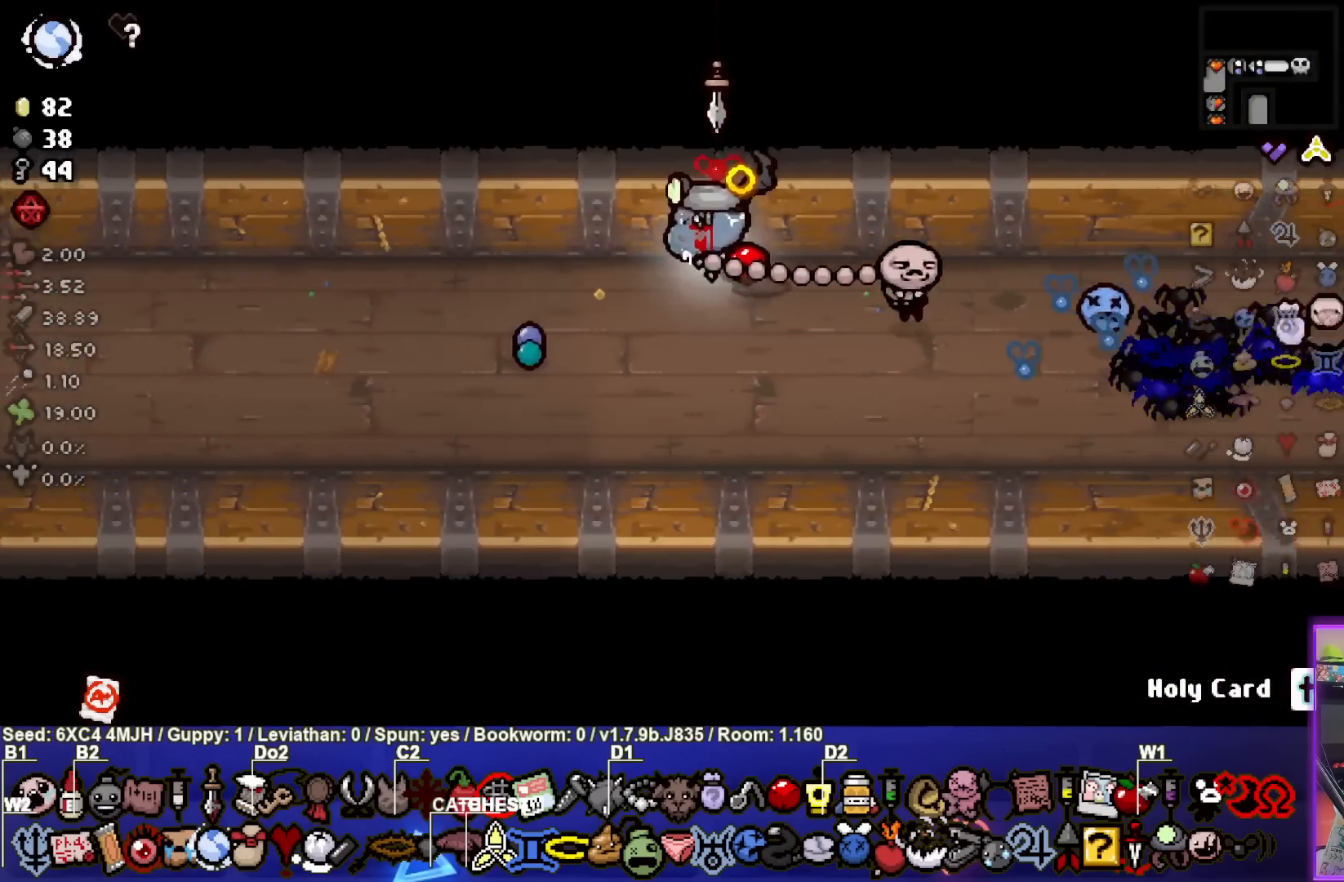
{"buttons": [], "left_stick": "left", "right_stick": "center", "events": []}
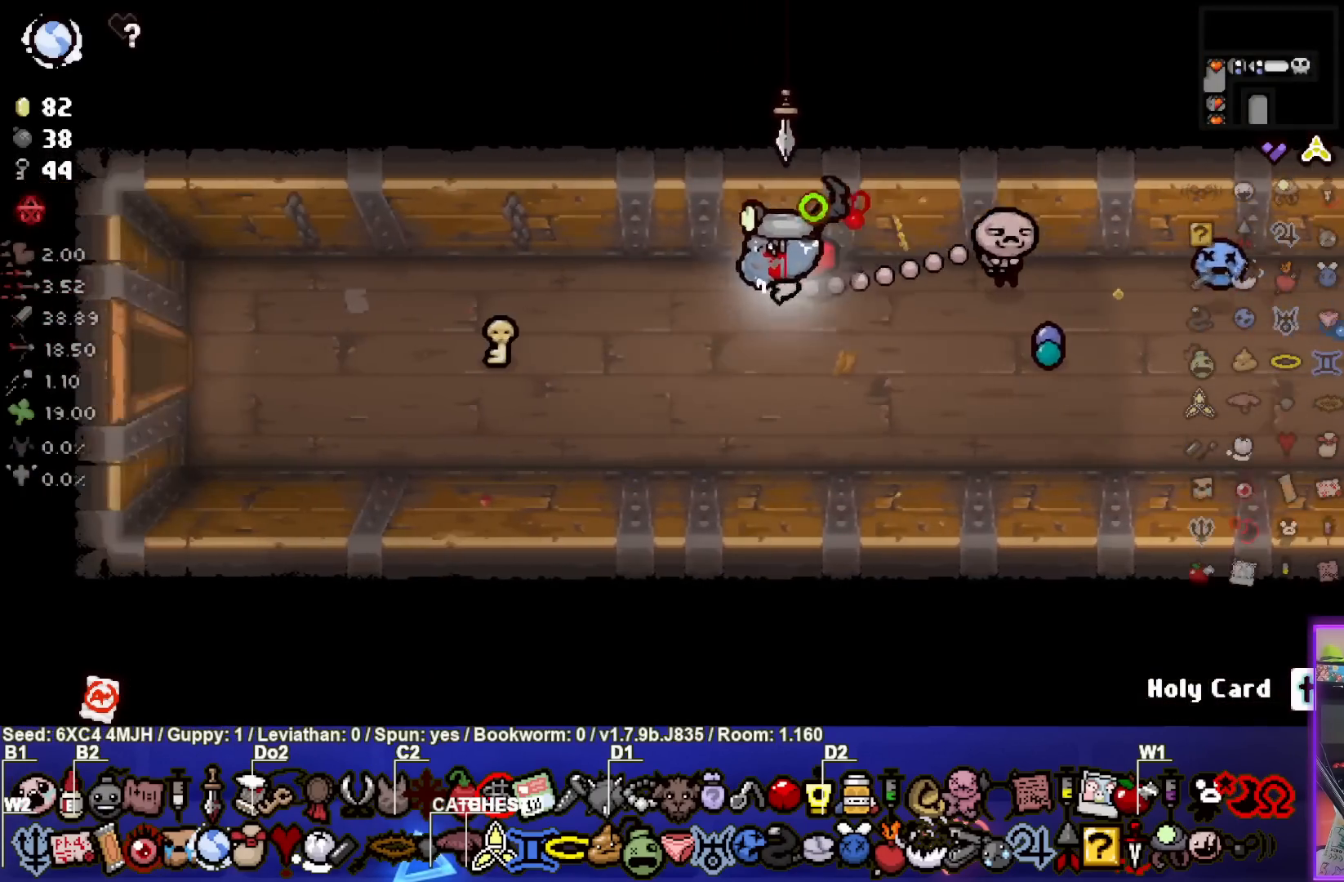
{"buttons": [], "left_stick": "left", "right_stick": "center", "events": []}
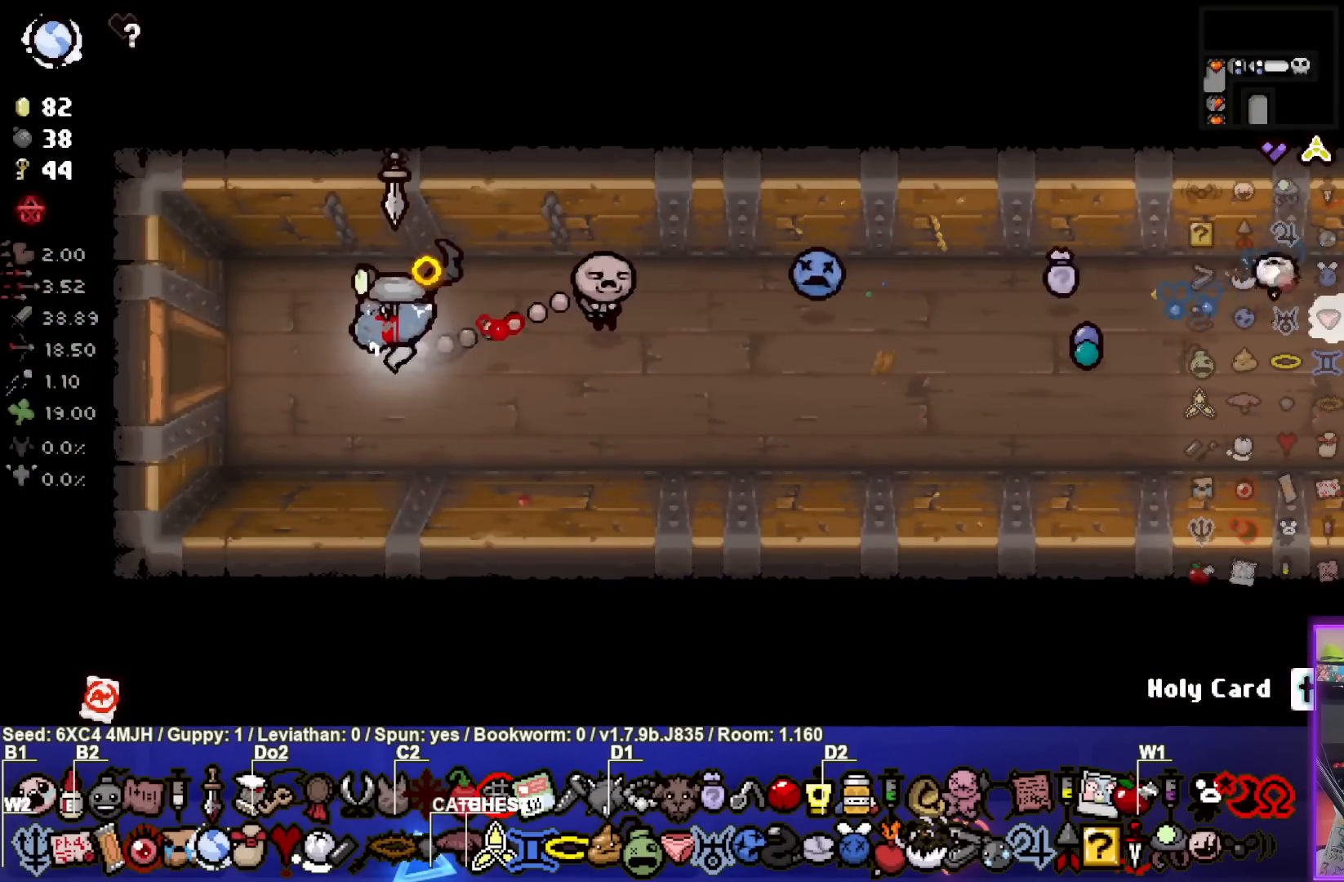
{"buttons": [], "left_stick": "center", "right_stick": "center", "events": [[400, "left_stick", "center"]]}
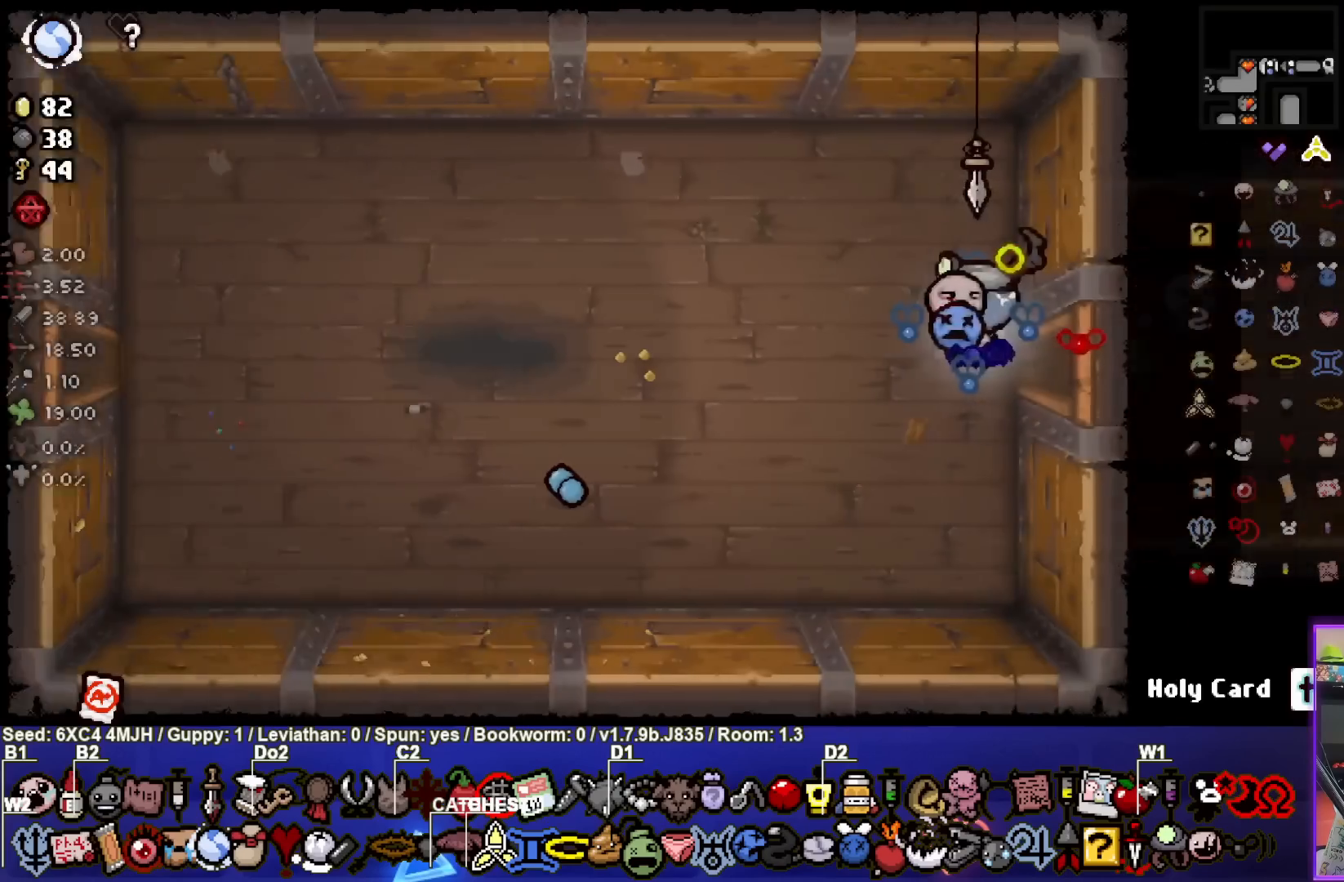
{"buttons": [], "left_stick": "left", "right_stick": "center", "events": [[83, "left_stick", "left"]]}
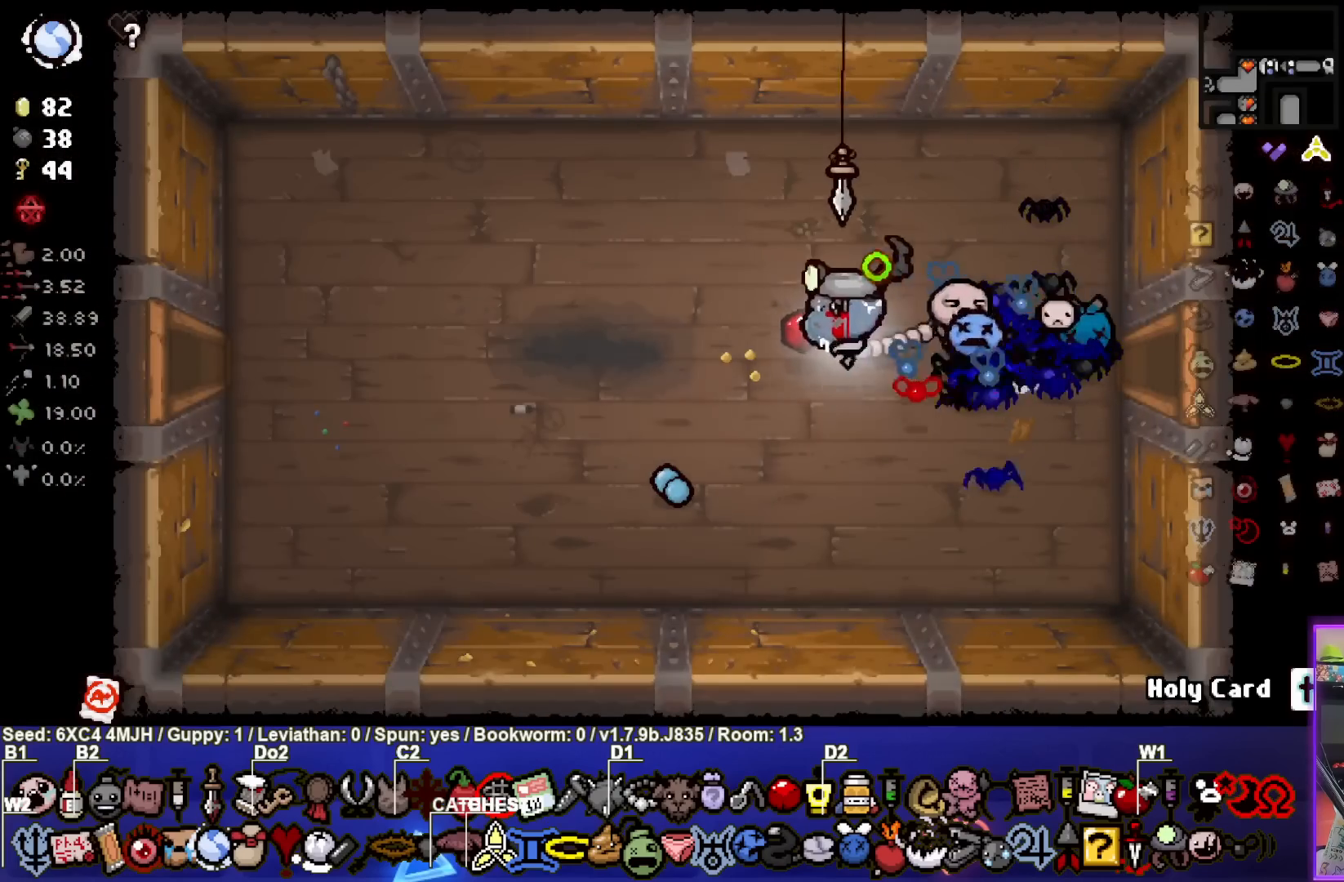
{"buttons": [], "left_stick": "left", "right_stick": "center", "events": []}
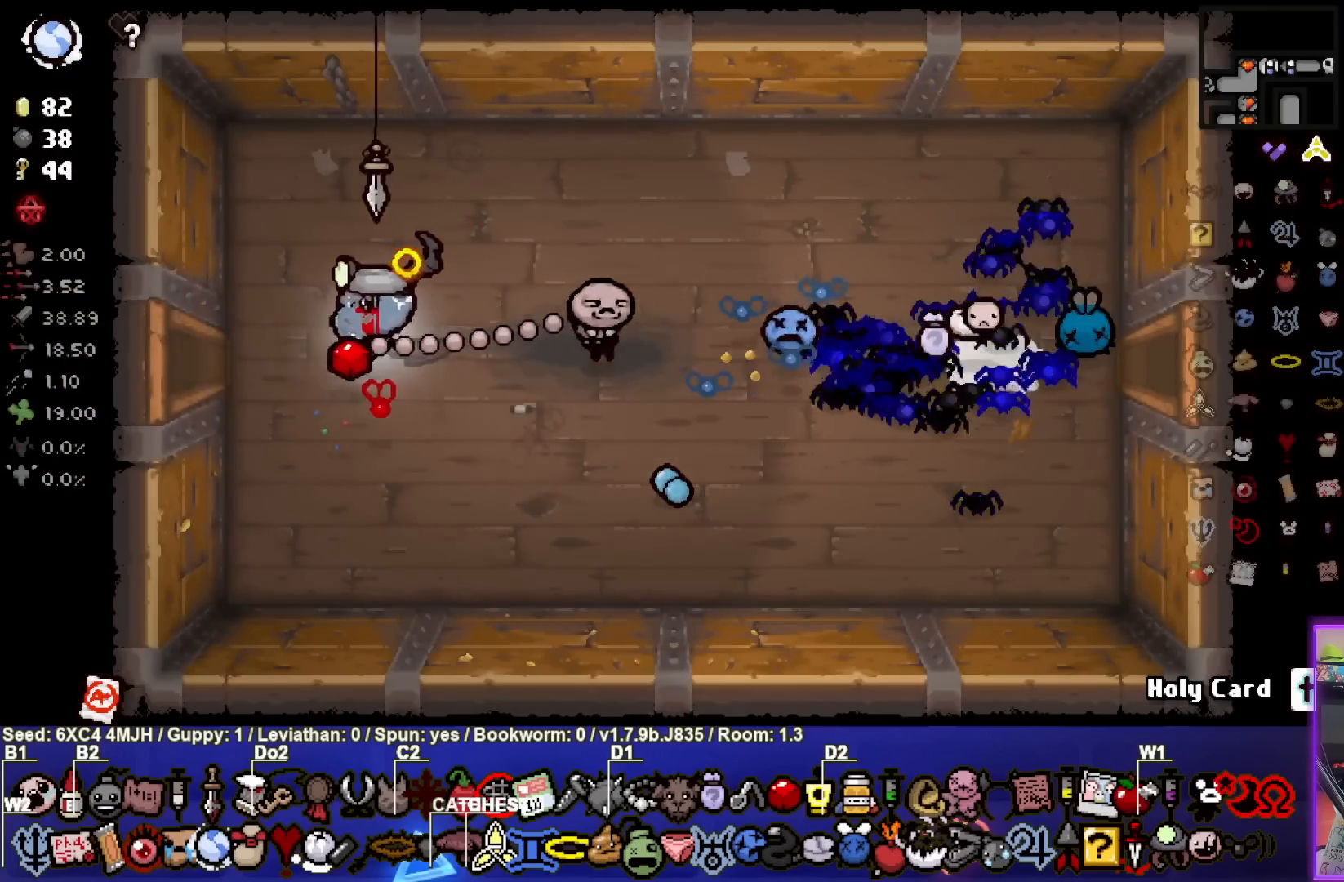
{"buttons": [], "left_stick": "center", "right_stick": "center", "events": [[367, "left_stick", "center"]]}
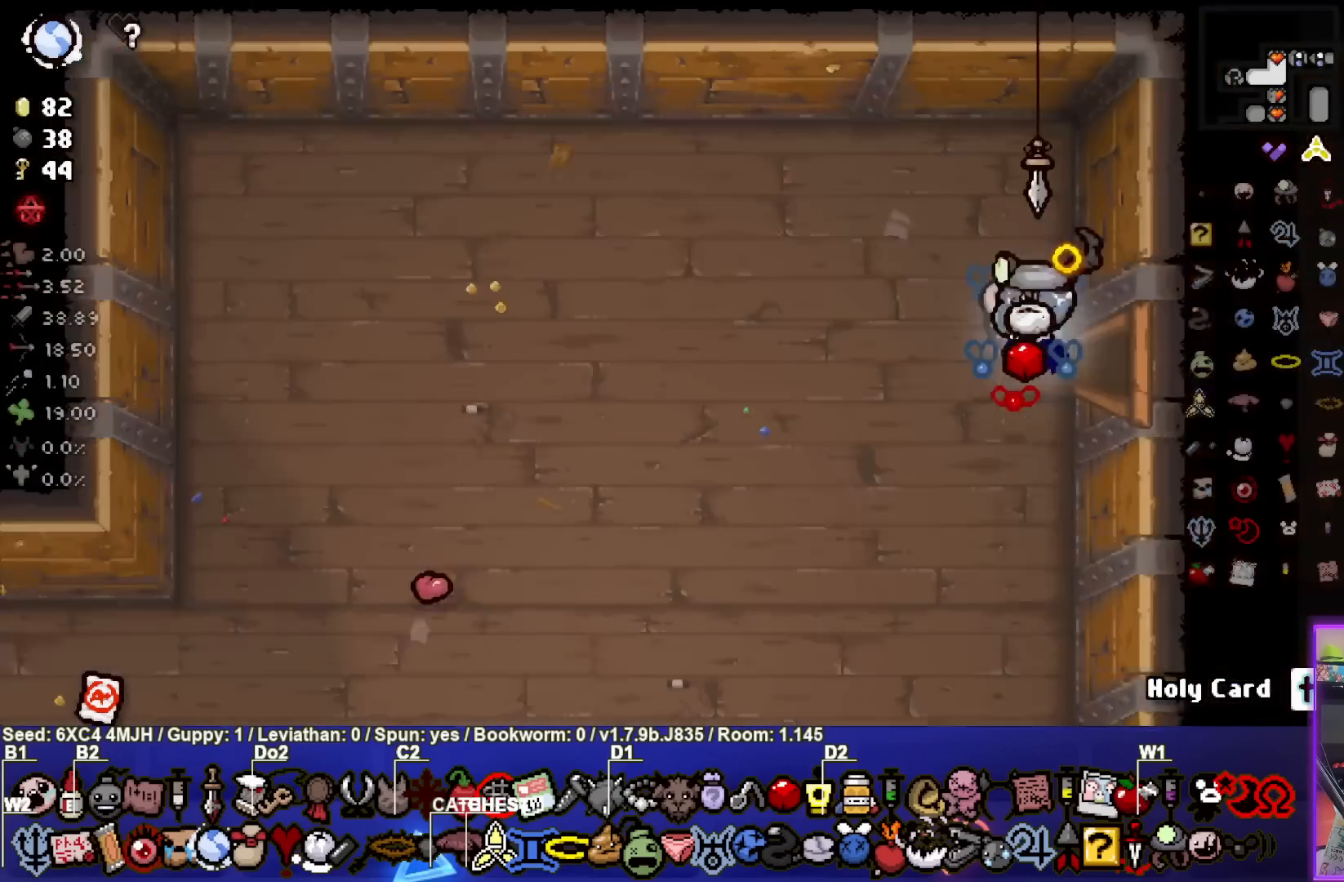
{"buttons": ["SELECT"], "left_stick": "down-left", "right_stick": "center", "events": [[333, "SELECT", "down"], [333, "left_stick", "down-left"]]}
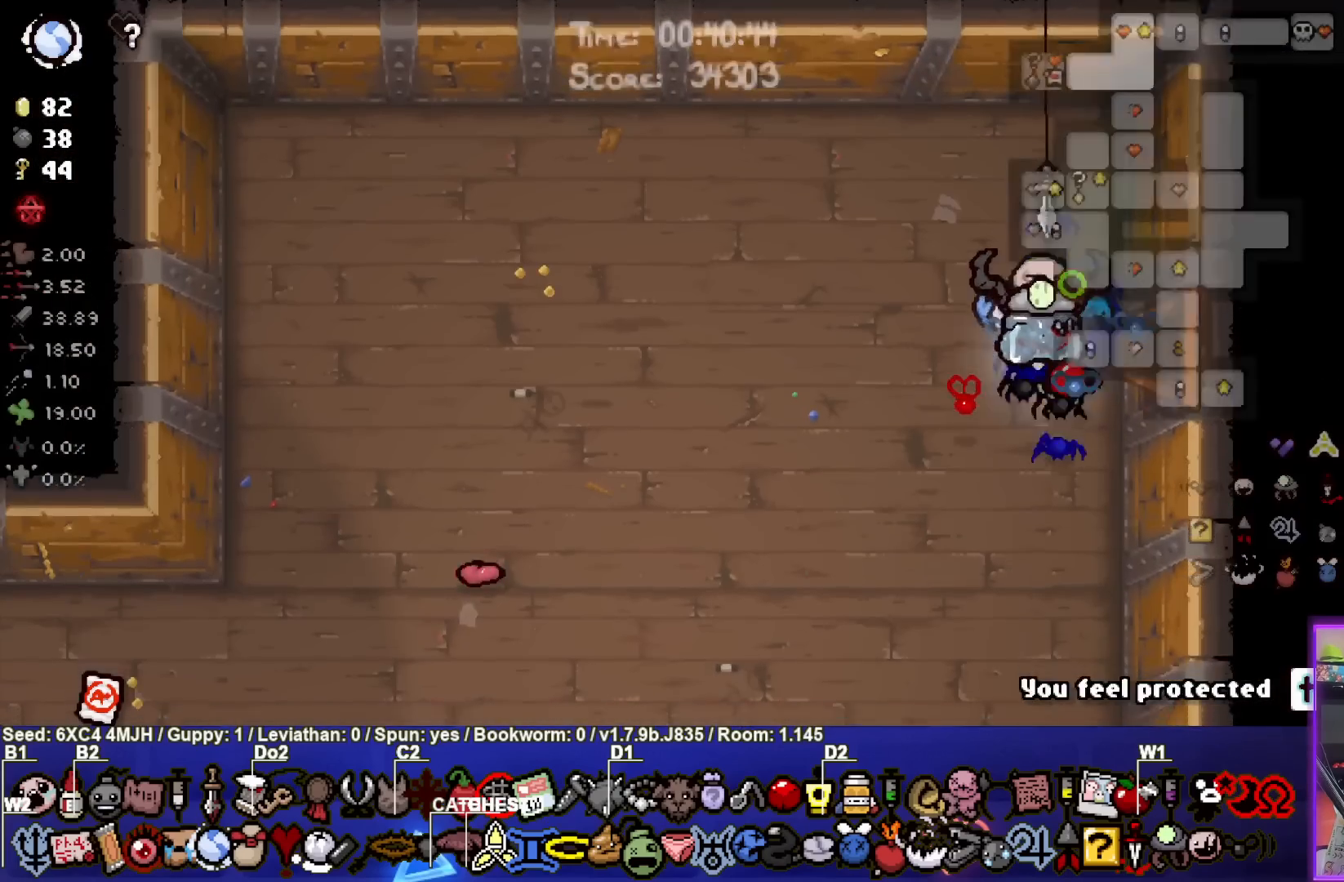
{"buttons": ["SELECT"], "left_stick": "center", "right_stick": "center", "events": [[383, "left_stick", "center"]]}
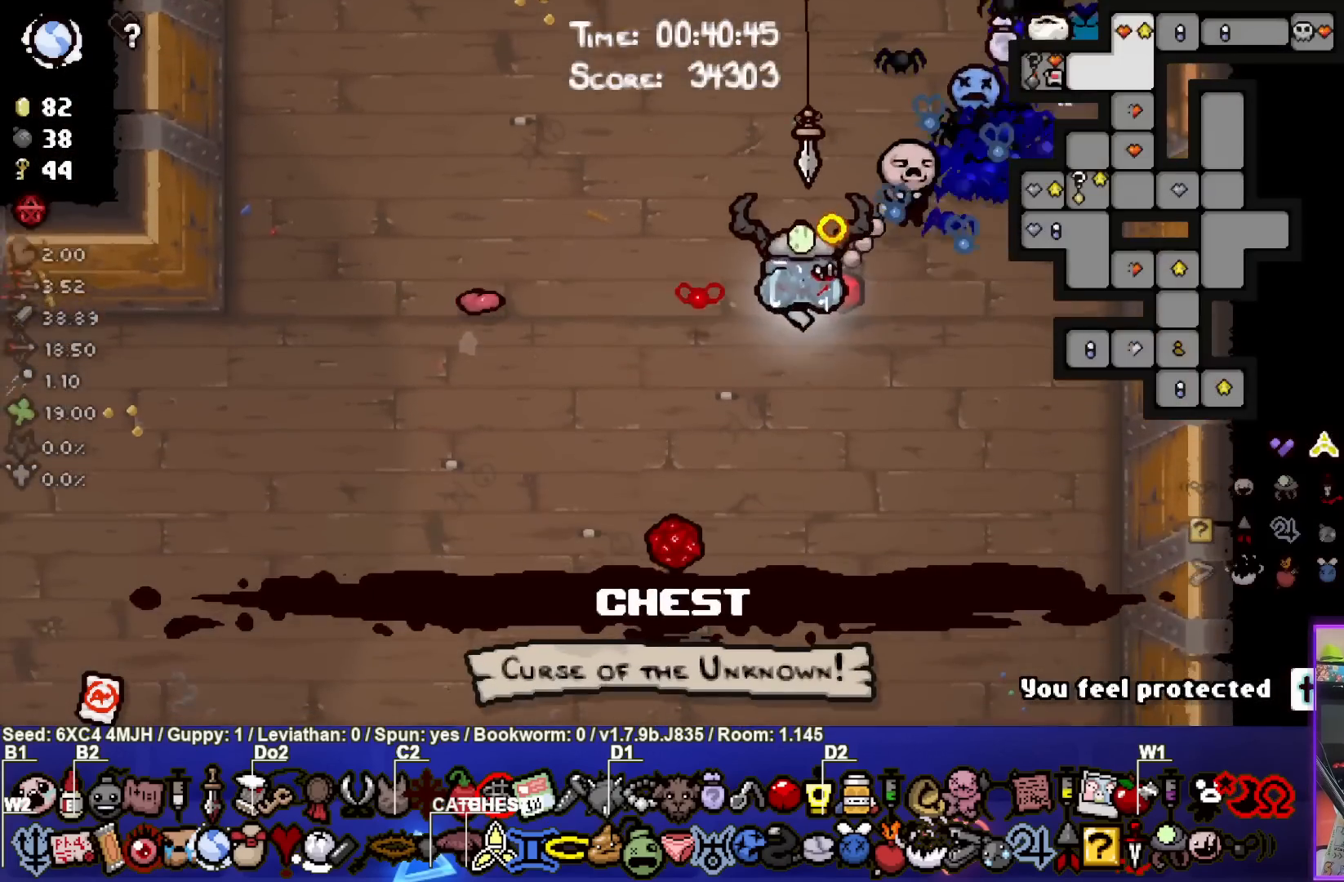
{"buttons": [], "left_stick": "down-left", "right_stick": "center", "events": [[267, "SELECT", "up"], [300, "left_stick", "left"], [367, "left_stick", "down-left"]]}
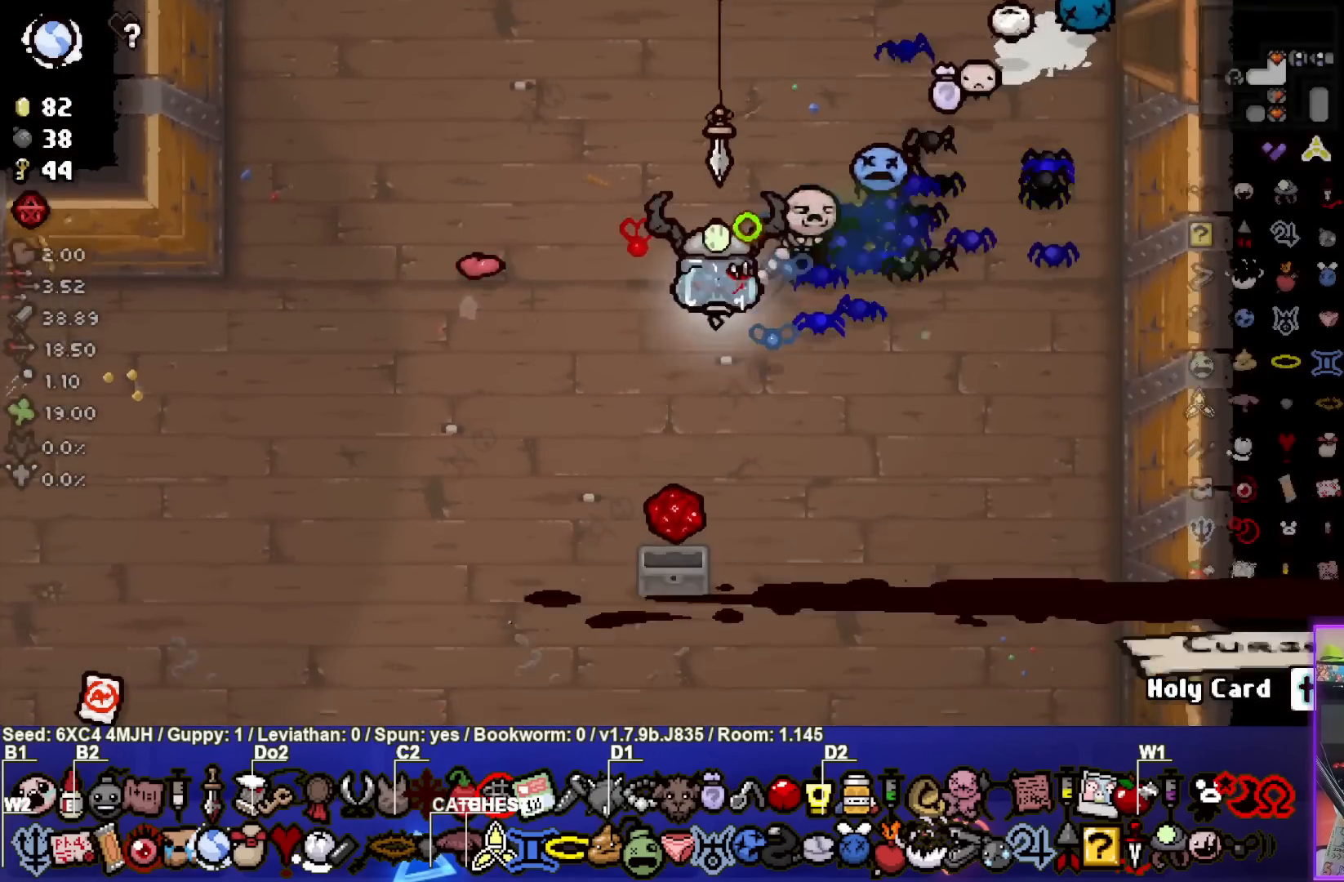
{"buttons": [], "left_stick": "down-left", "right_stick": "center", "events": [[83, "left_stick", "down"], [433, "left_stick", "down-left"]]}
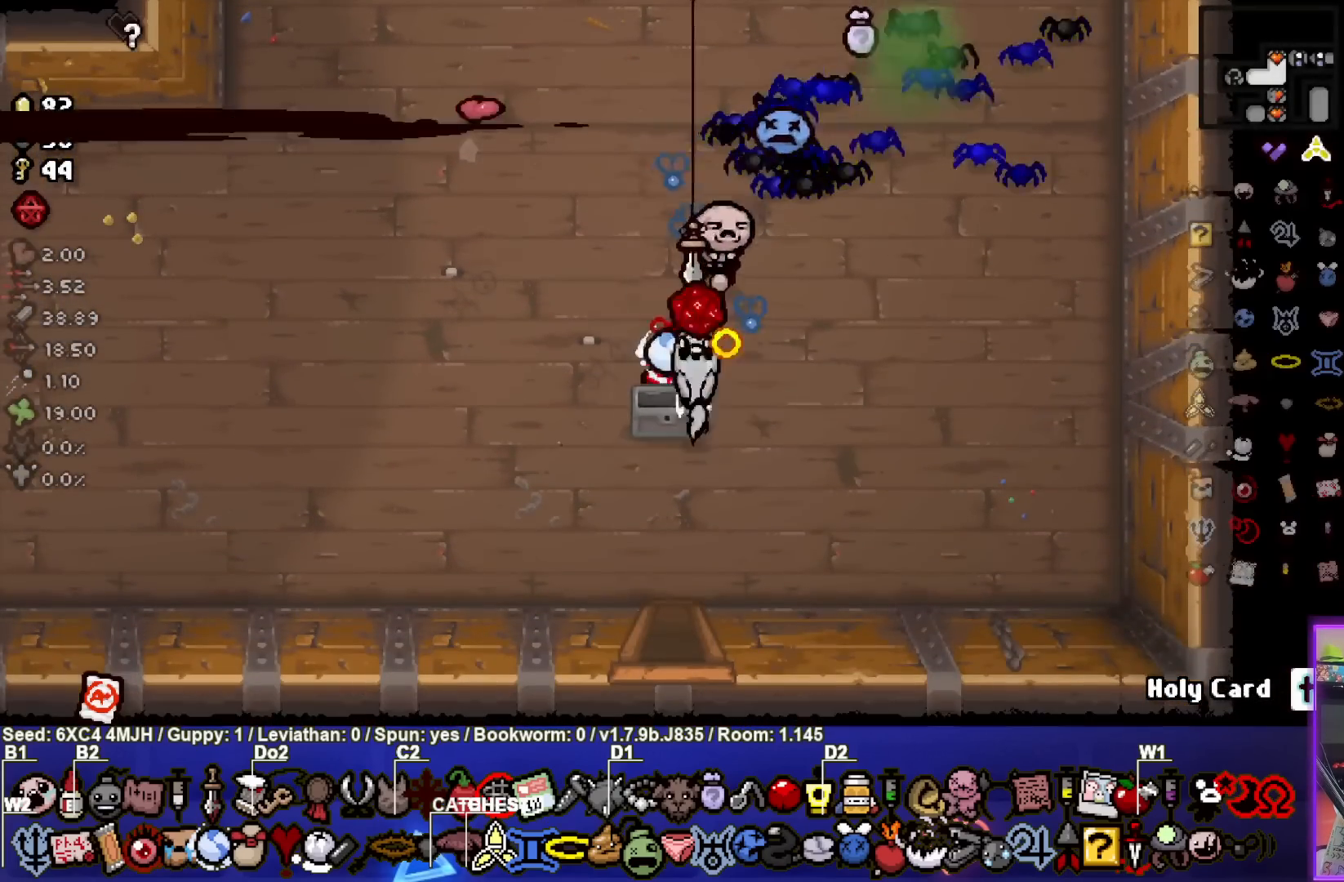
{"buttons": [], "left_stick": "left", "right_stick": "center", "events": [[33, "left_stick", "left"]]}
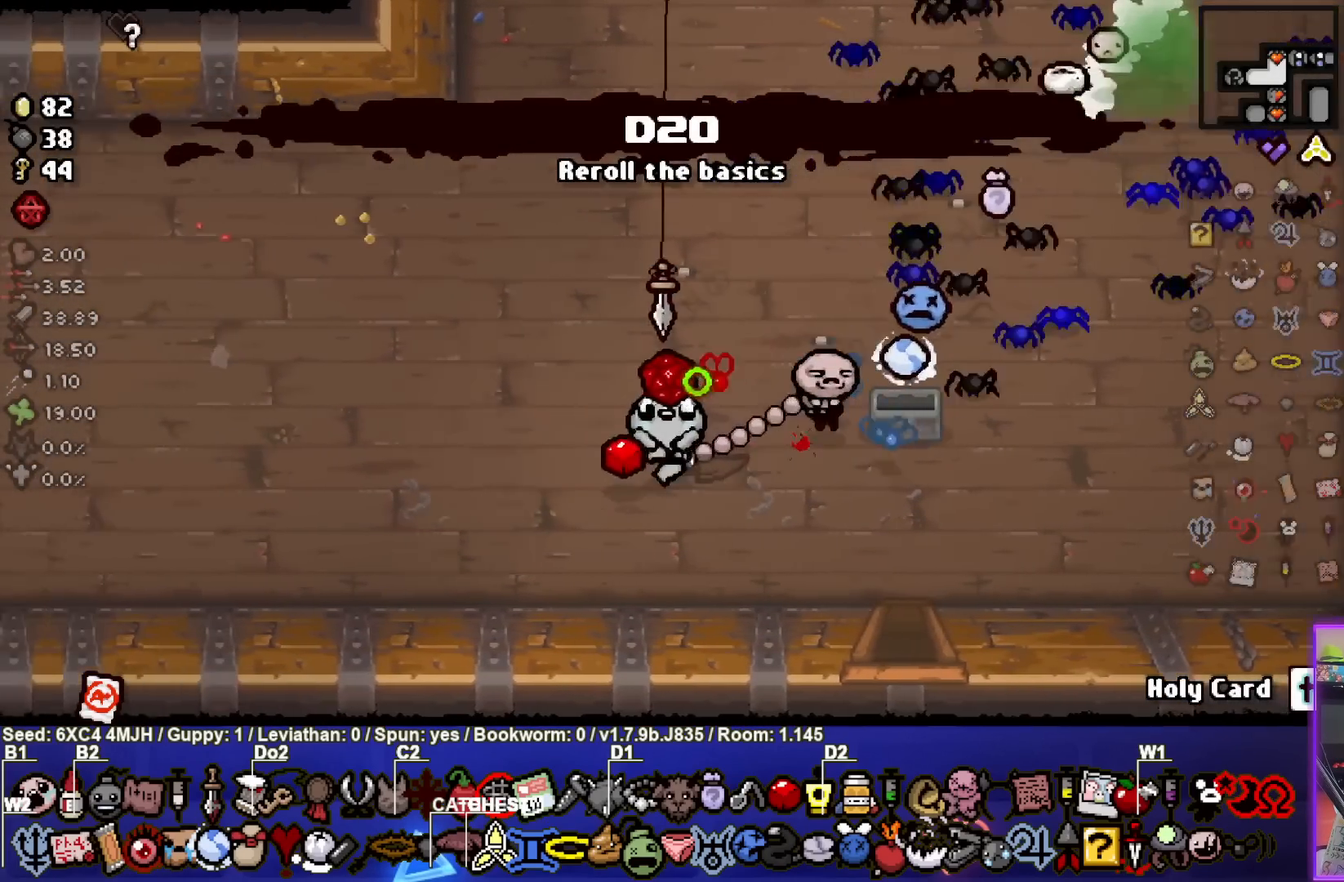
{"buttons": [], "left_stick": "left", "right_stick": "center", "events": []}
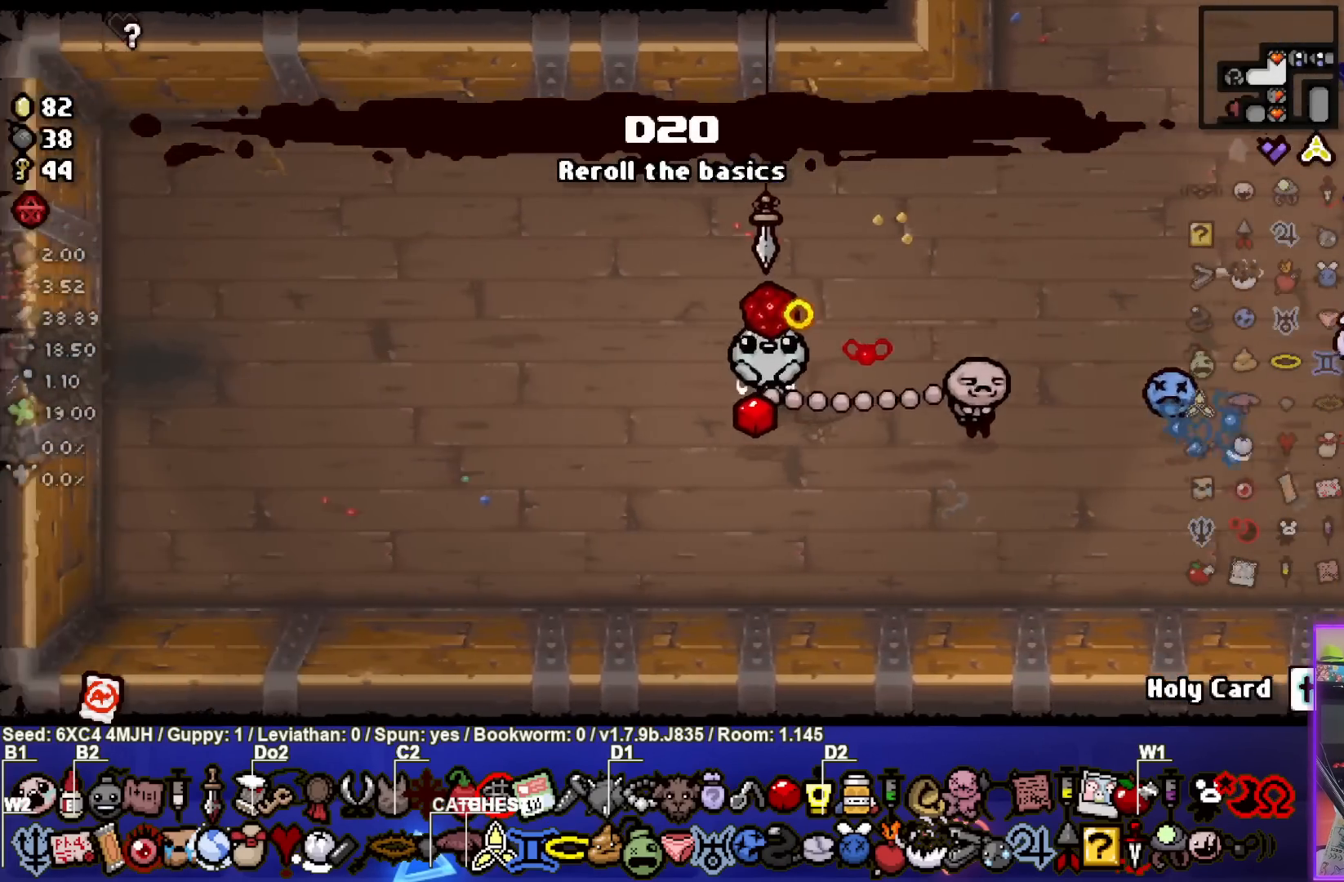
{"buttons": [], "left_stick": "left", "right_stick": "center", "events": []}
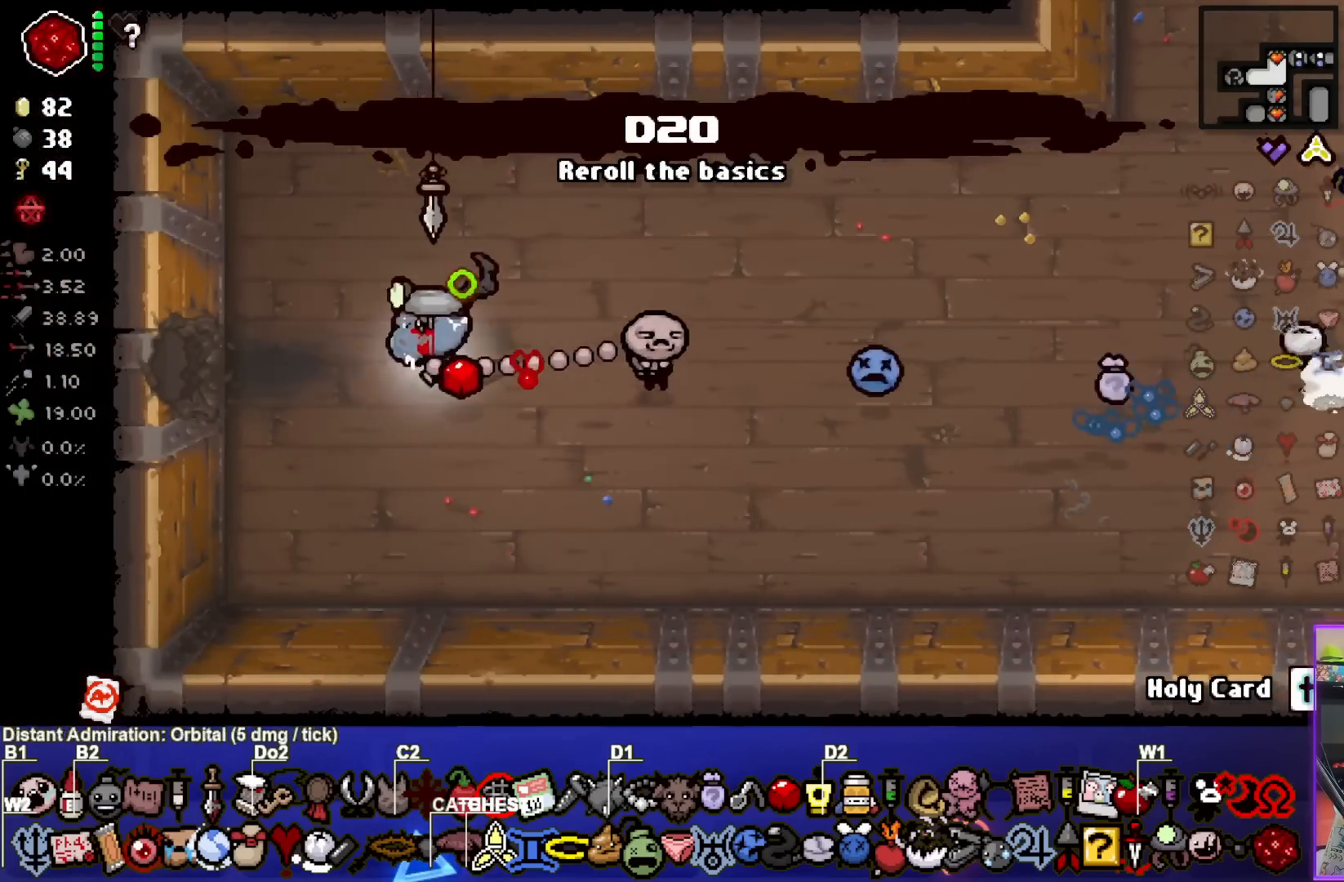
{"buttons": [], "left_stick": "center", "right_stick": "center", "events": [[300, "left_stick", "center"]]}
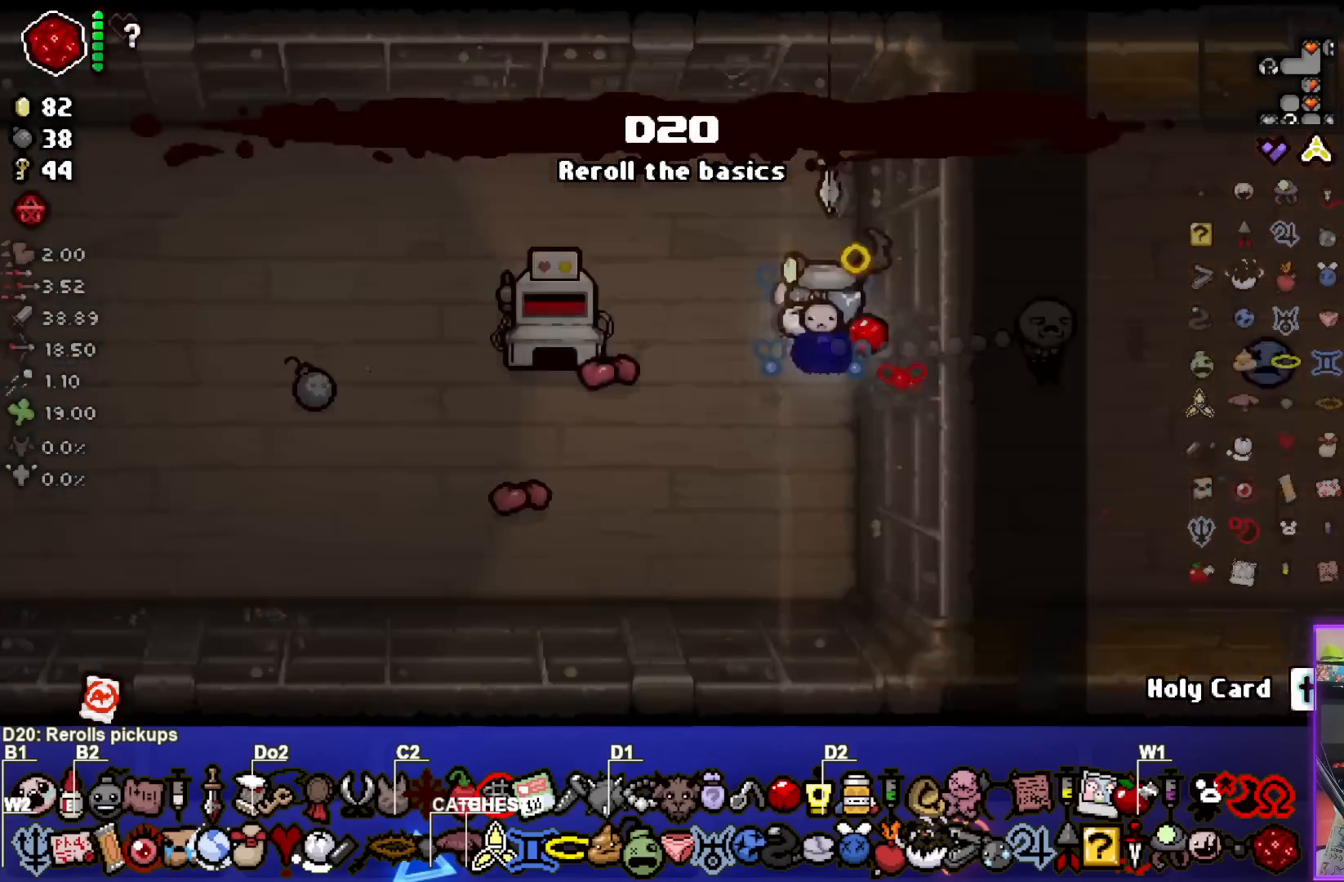
{"buttons": ["L2"], "left_stick": "center", "right_stick": "center", "events": [[433, "L2", "down"]]}
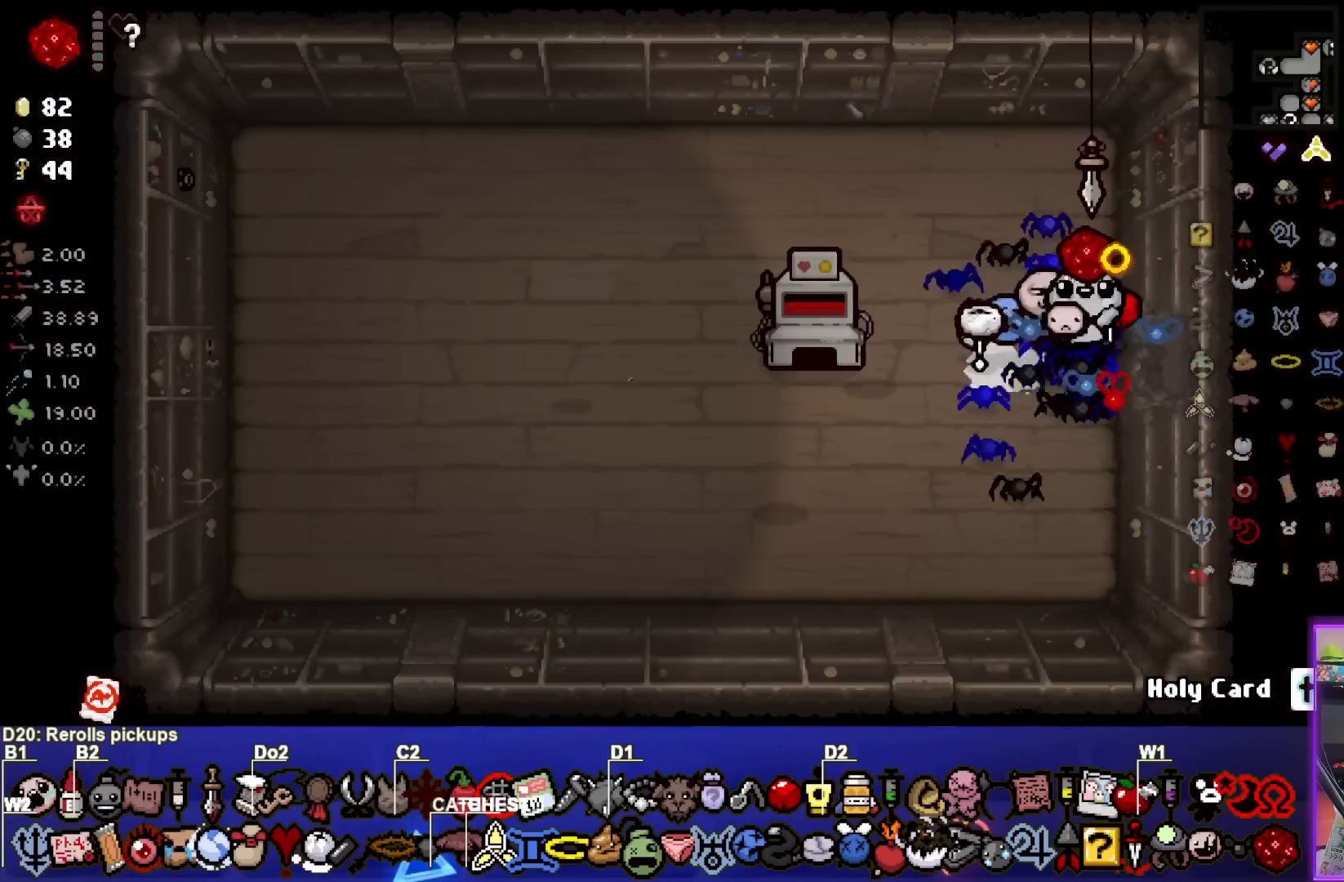
{"buttons": [], "left_stick": "right", "right_stick": "center", "events": [[67, "L2", "up"], [400, "left_stick", "right"]]}
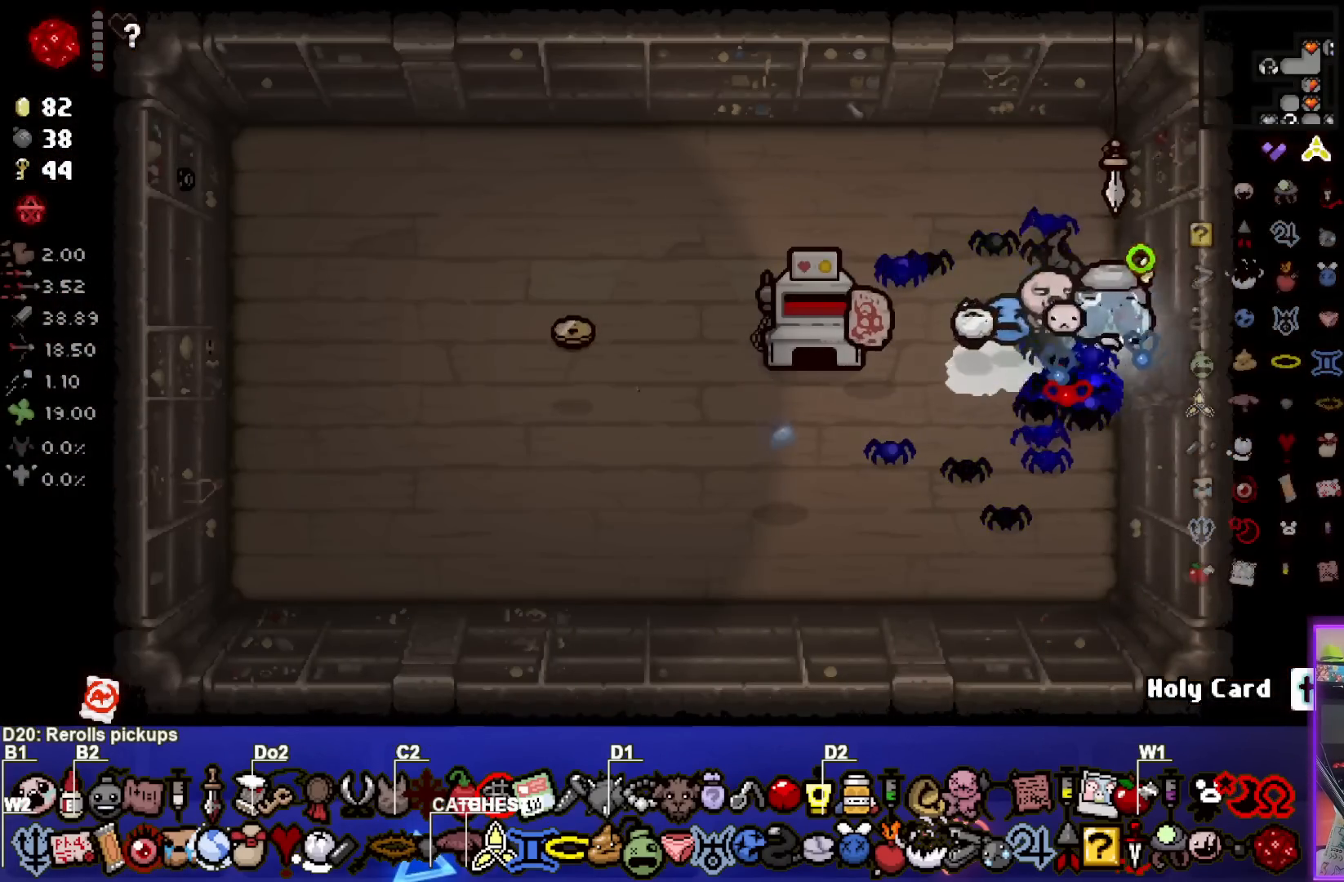
{"buttons": [], "left_stick": "right", "right_stick": "center", "events": []}
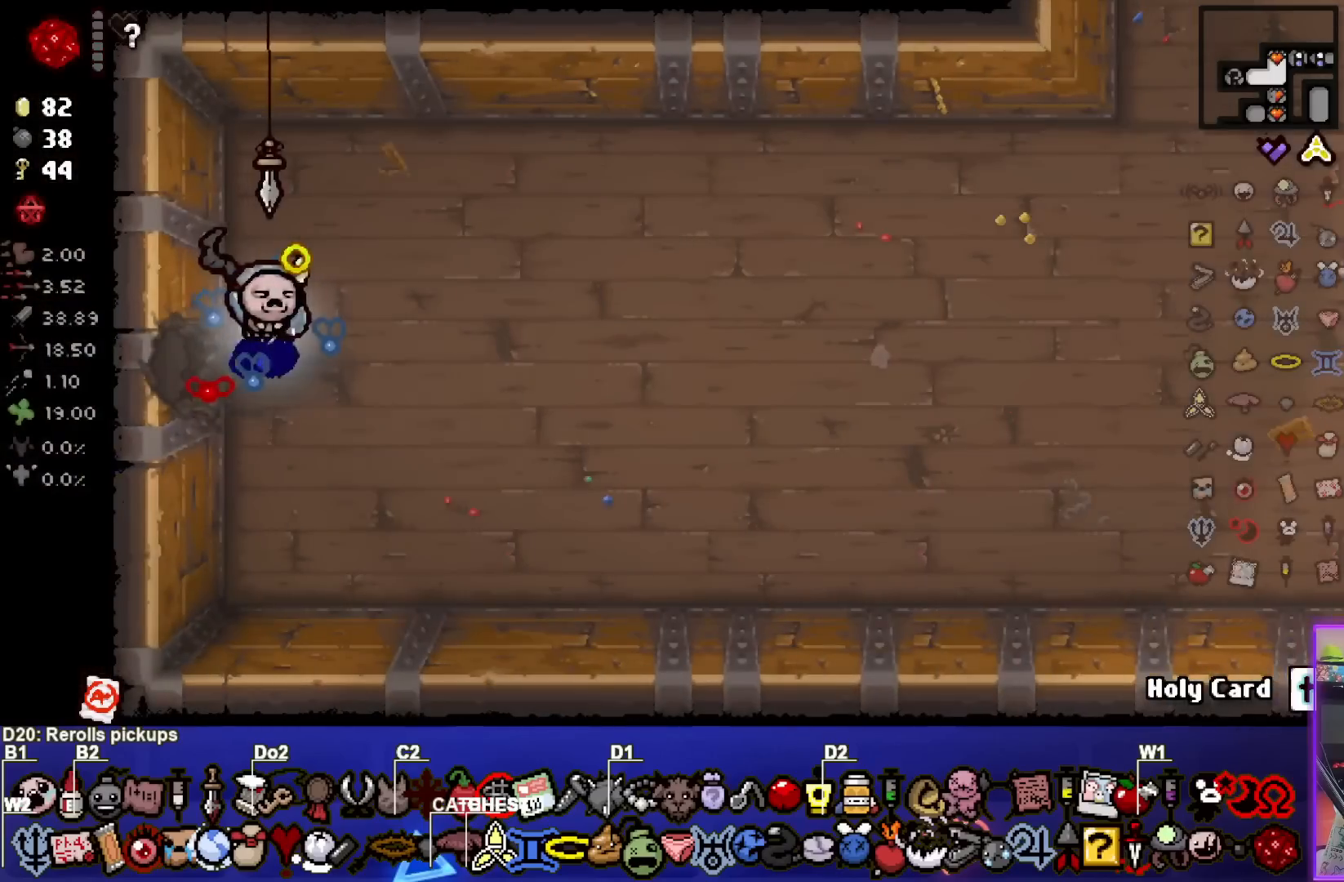
{"buttons": [], "left_stick": "right", "right_stick": "center", "events": []}